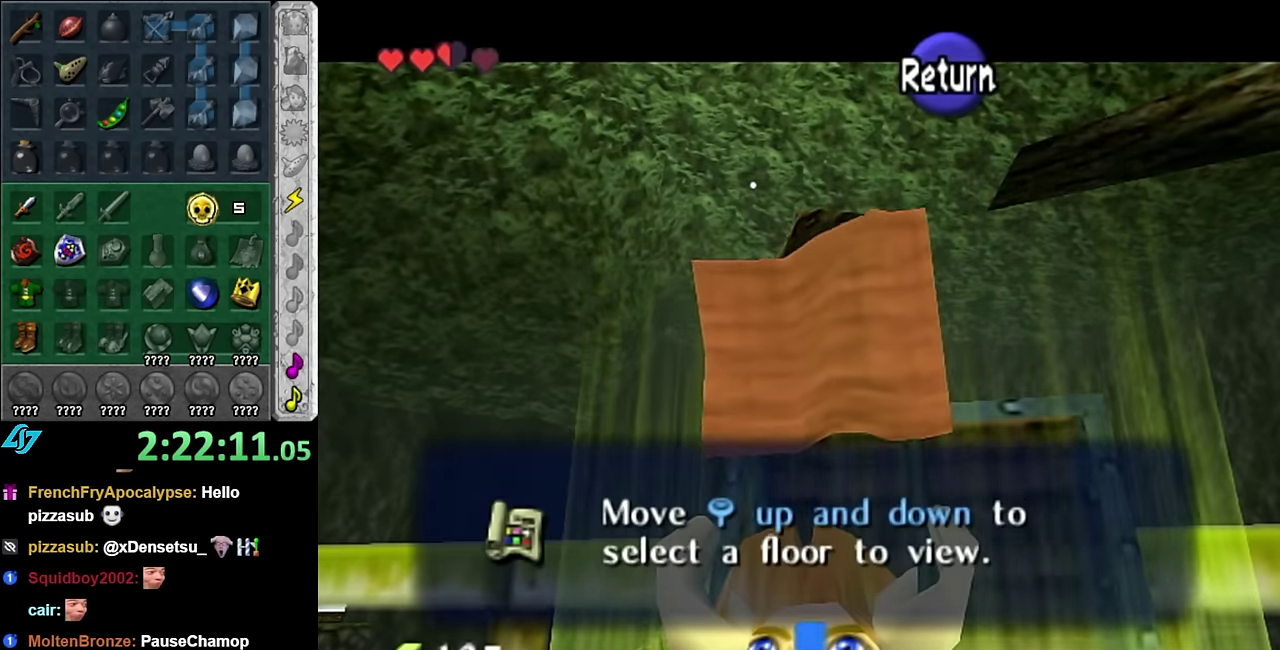
Gameplay with a controller (Nintendo layout); each line is a JSON object with the inputs held at the frame after it. "events" lists button and stick changes between this image and that frame as [ms after this image, input, new state], when the widget could be followed in between. Not read: L3 R2 R3 Y Z.
{"buttons": [], "left_stick": "right", "right_stick": "center", "events": [[100, "left_stick", "right"]]}
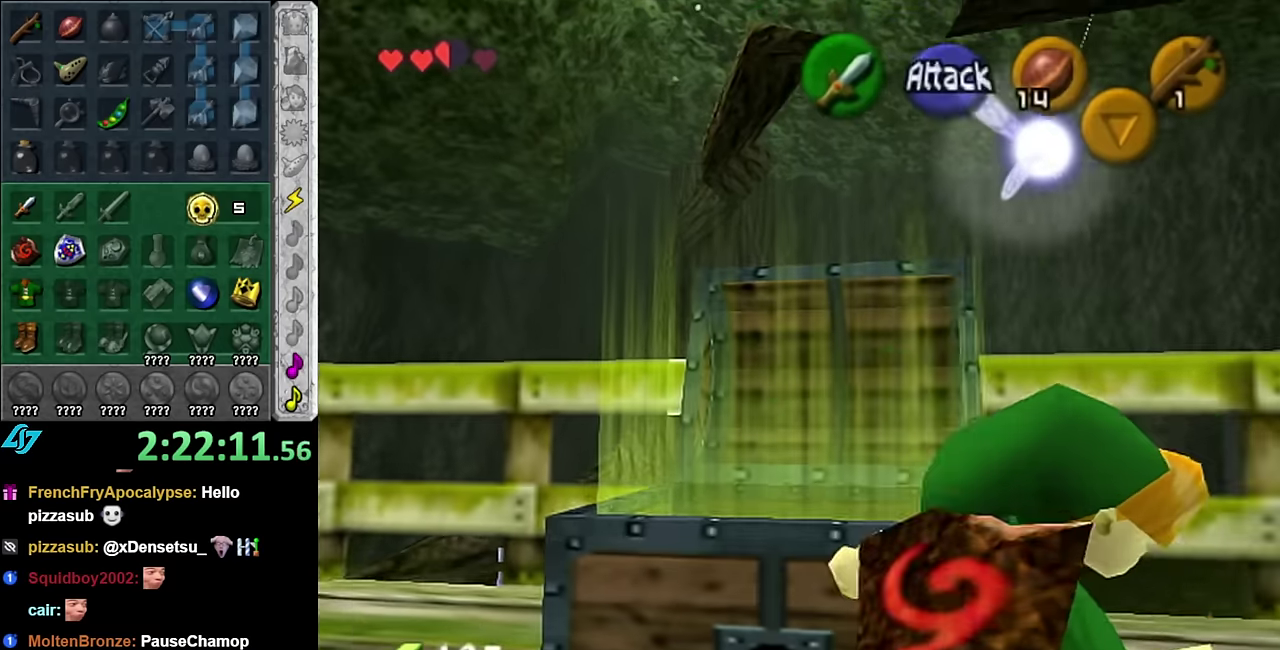
{"buttons": [], "left_stick": "right", "right_stick": "center", "events": [[167, "left_stick", "up-right"], [383, "left_stick", "right"]]}
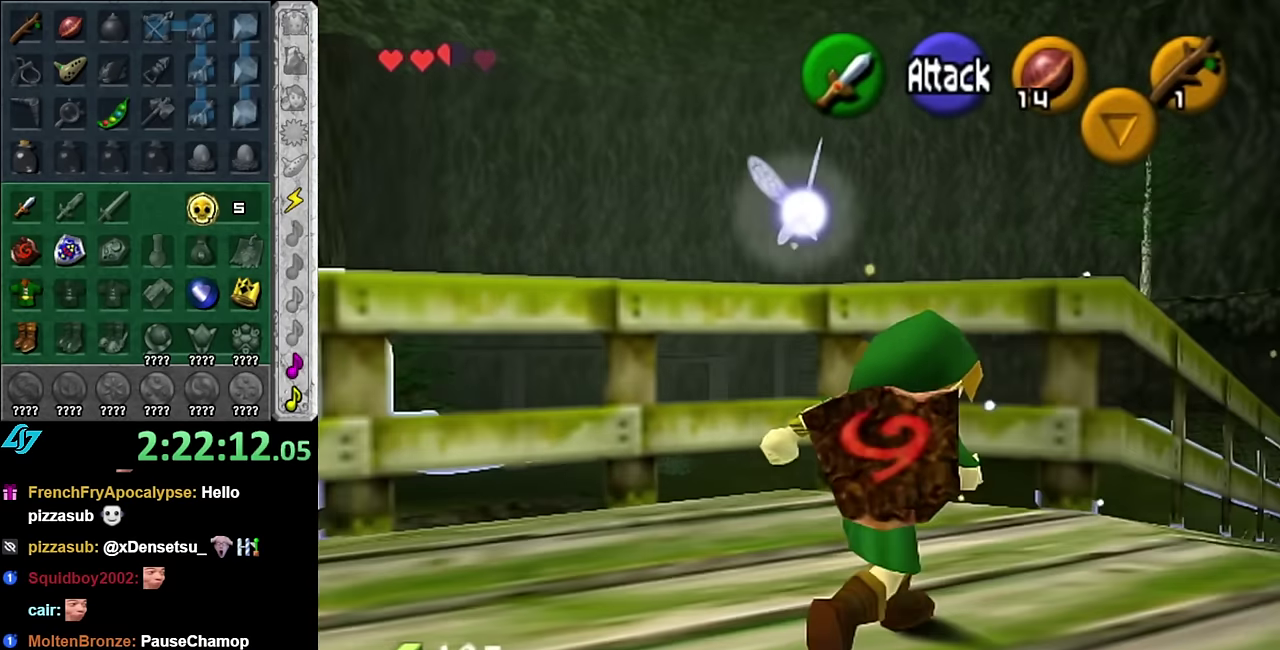
{"buttons": ["START"], "left_stick": "up-right", "right_stick": "center", "events": [[17, "left_stick", "up-right"], [200, "START", "down"], [317, "START", "up"], [417, "START", "down"]]}
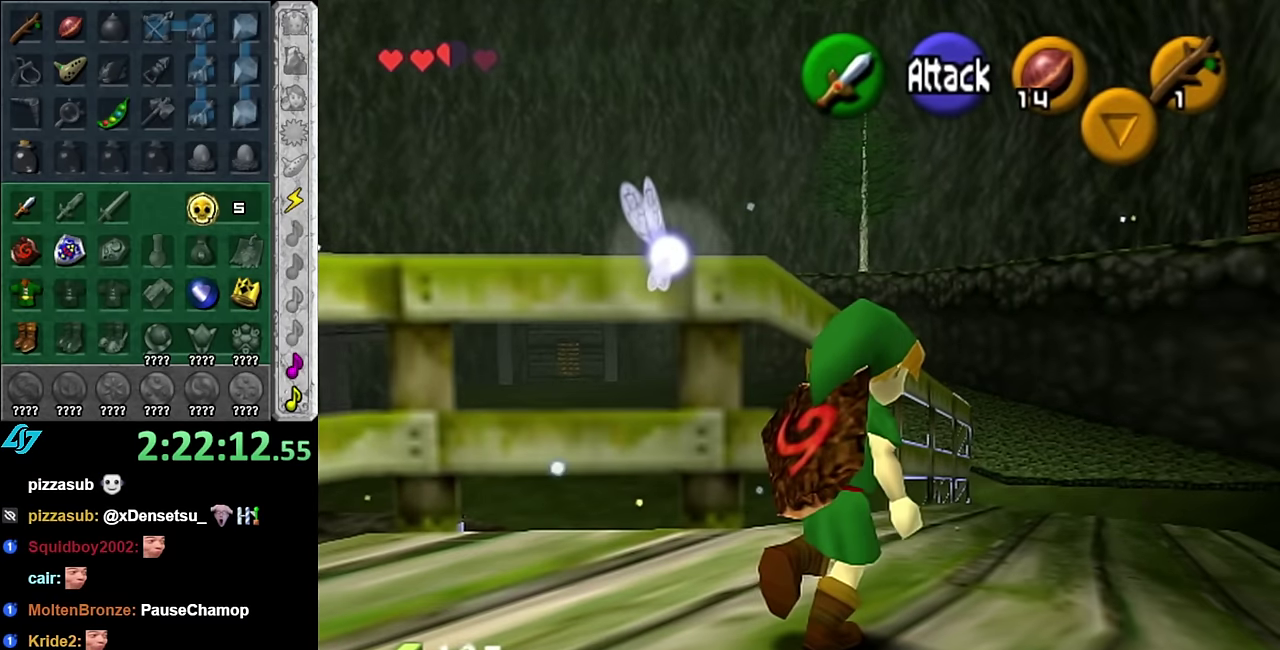
{"buttons": [], "left_stick": "center", "right_stick": "center", "events": [[17, "START", "up"], [50, "left_stick", "center"], [150, "START", "down"], [233, "START", "up"]]}
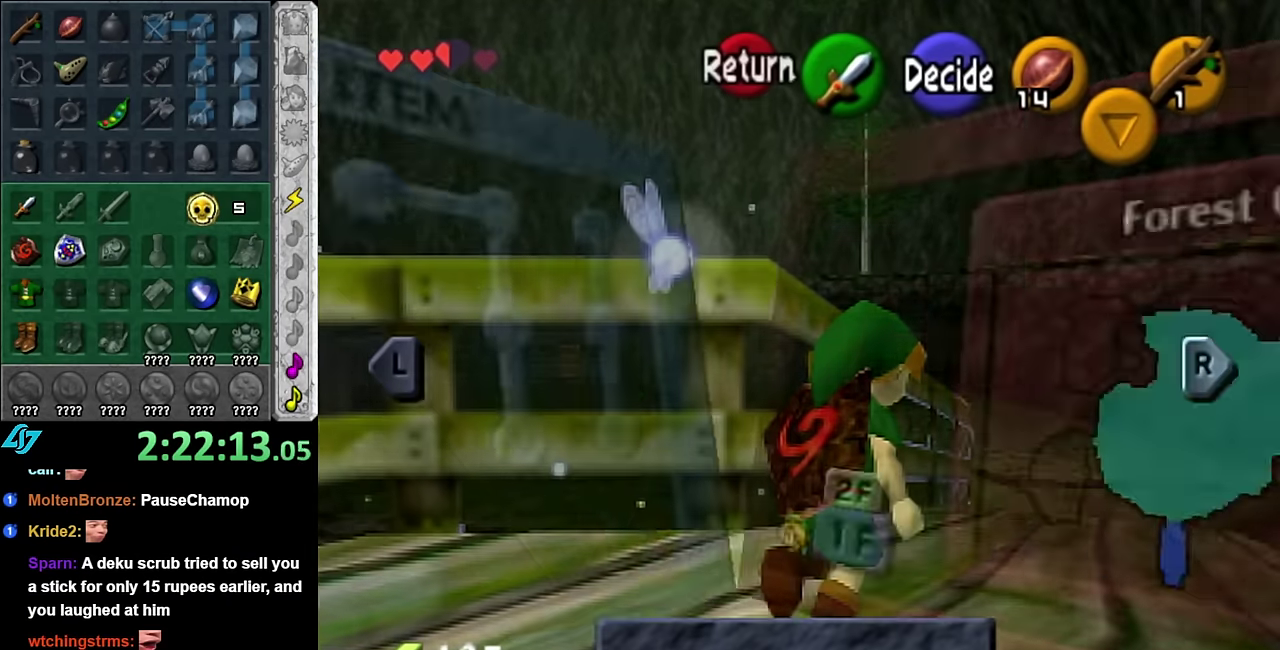
{"buttons": ["R1"], "left_stick": "center", "right_stick": "center", "events": [[450, "R1", "down"]]}
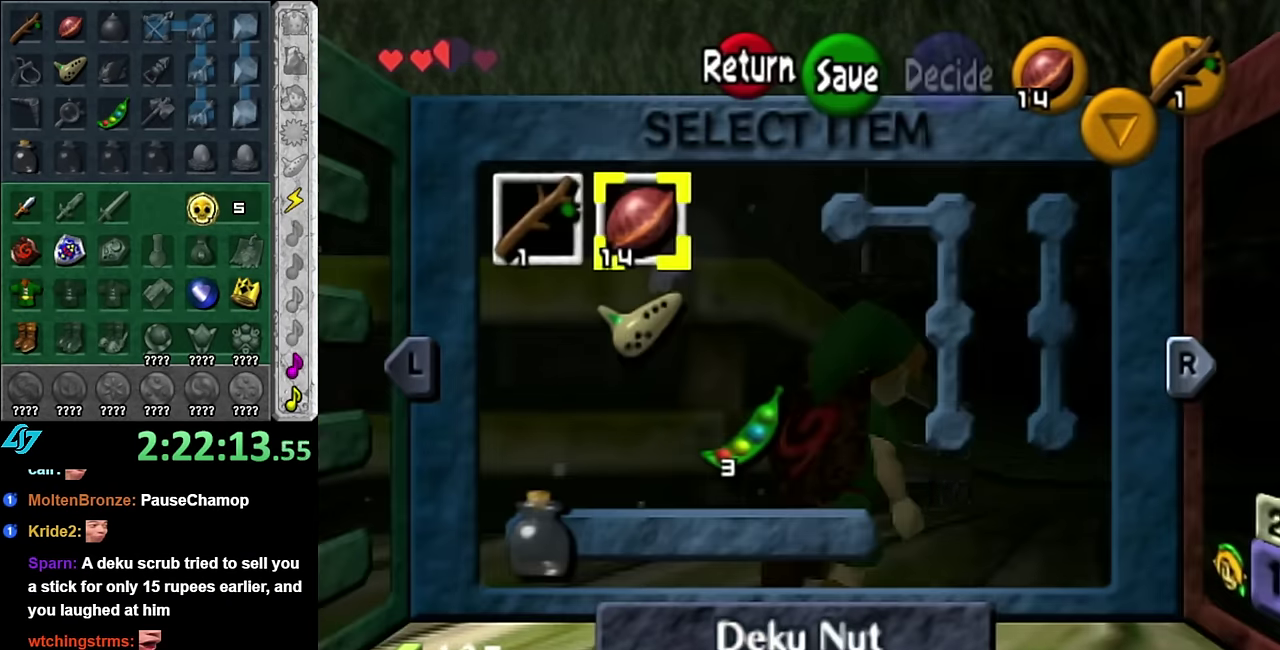
{"buttons": [], "left_stick": "center", "right_stick": "center", "events": [[133, "R1", "up"]]}
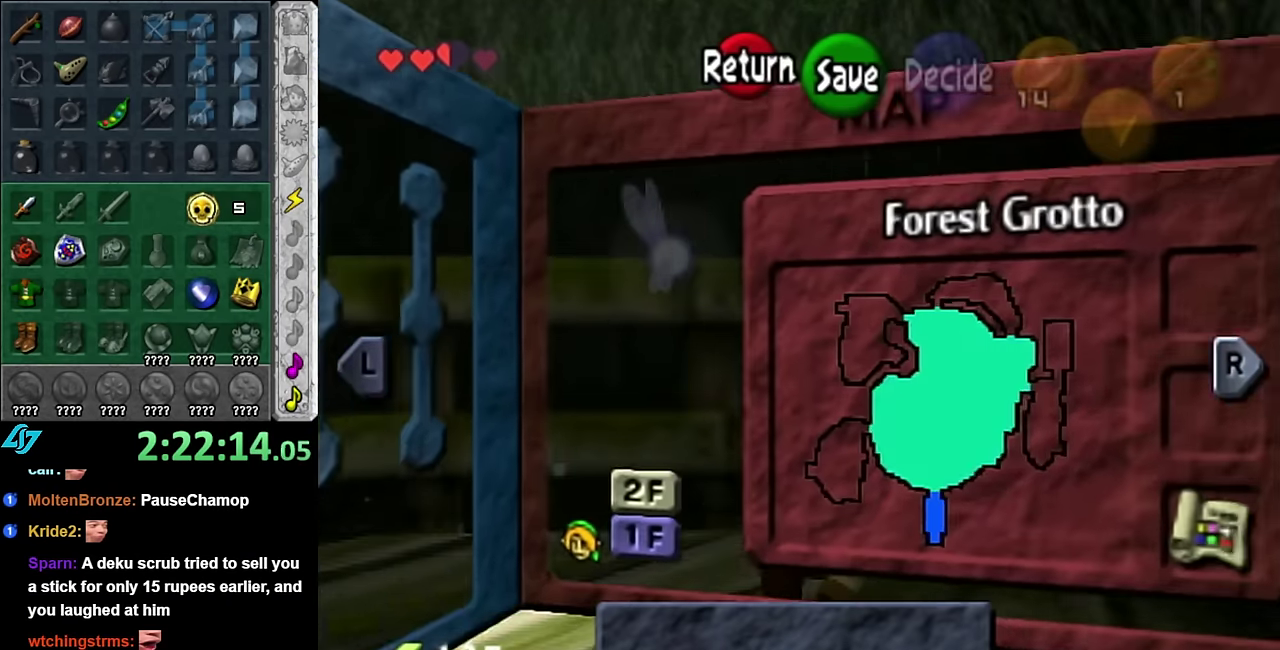
{"buttons": [], "left_stick": "center", "right_stick": "center", "events": [[167, "left_stick", "right"], [350, "left_stick", "center"]]}
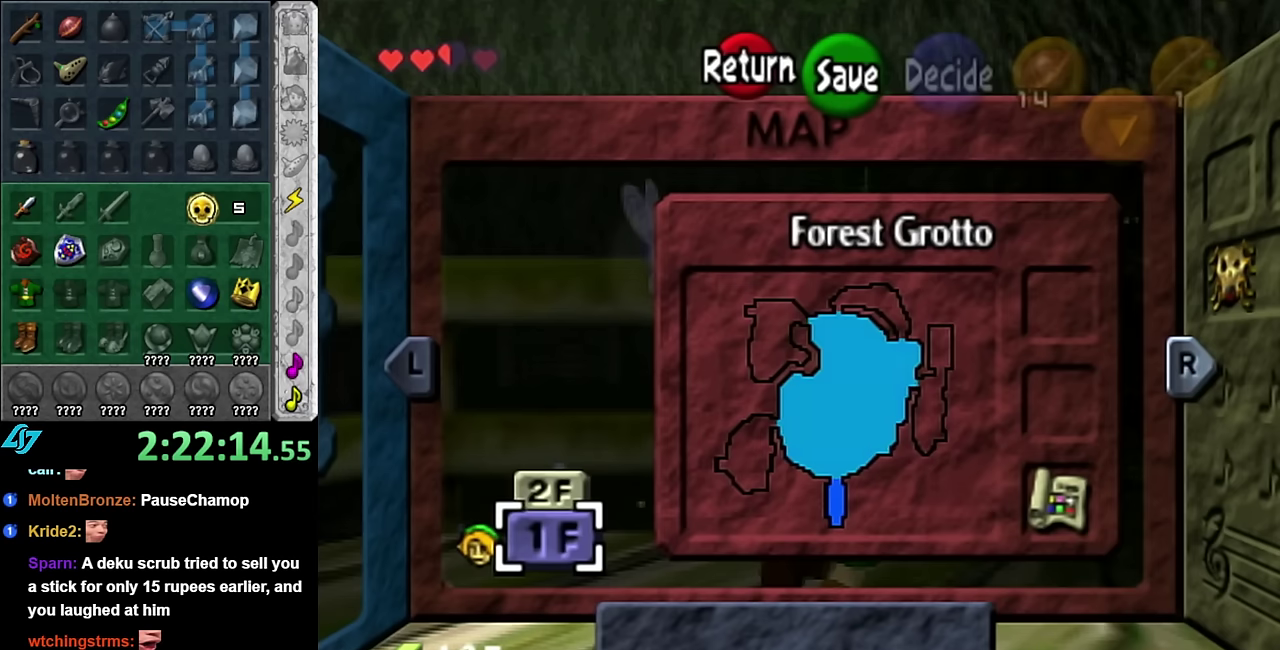
{"buttons": [], "left_stick": "center", "right_stick": "center", "events": [[50, "left_stick", "up"], [266, "left_stick", "center"]]}
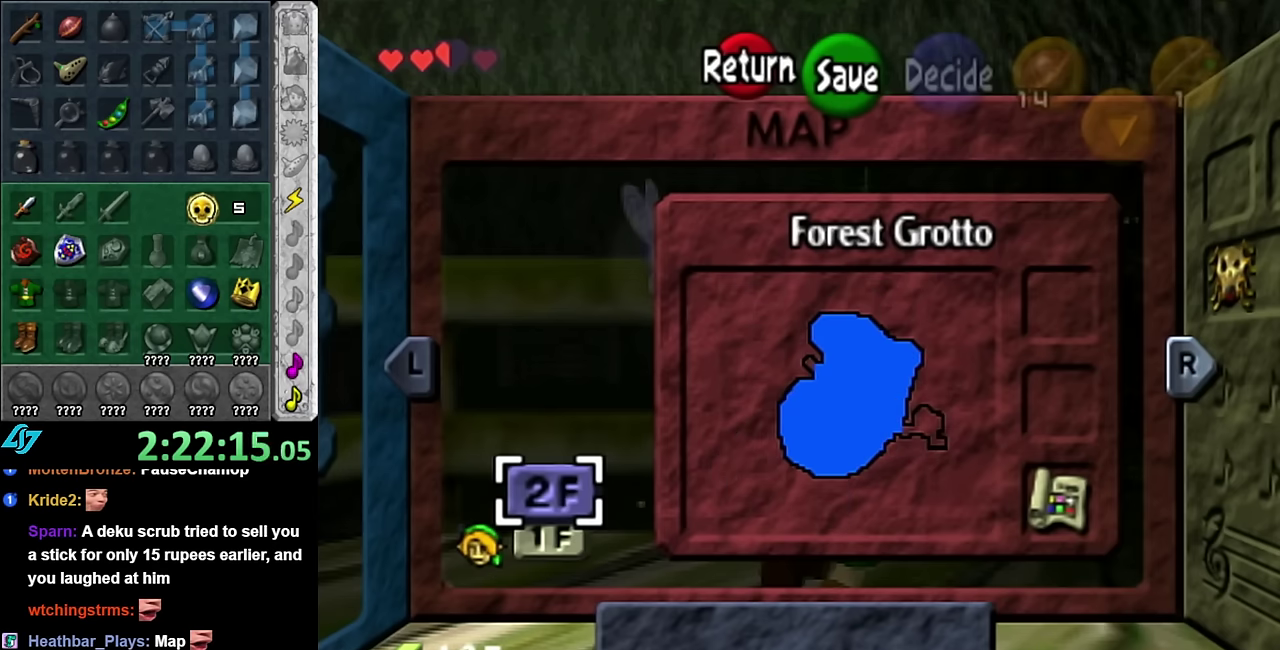
{"buttons": [], "left_stick": "center", "right_stick": "center", "events": [[166, "left_stick", "down"], [383, "left_stick", "center"]]}
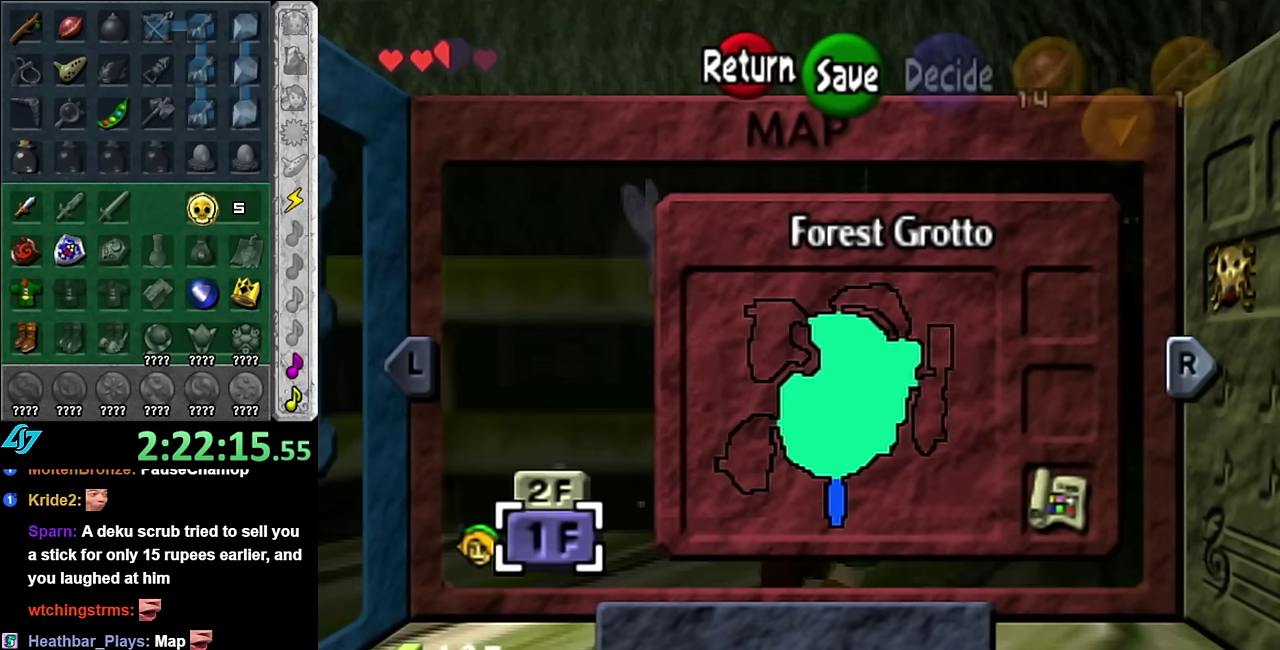
{"buttons": [], "left_stick": "center", "right_stick": "center", "events": []}
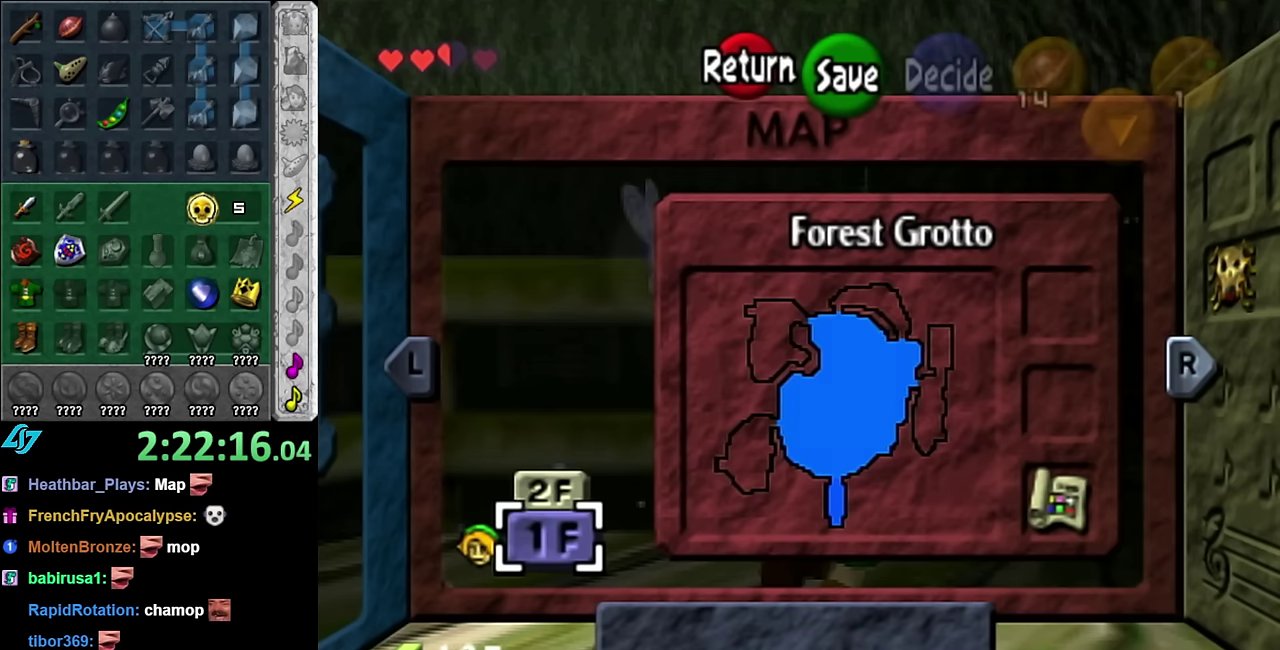
{"buttons": [], "left_stick": "center", "right_stick": "center", "events": []}
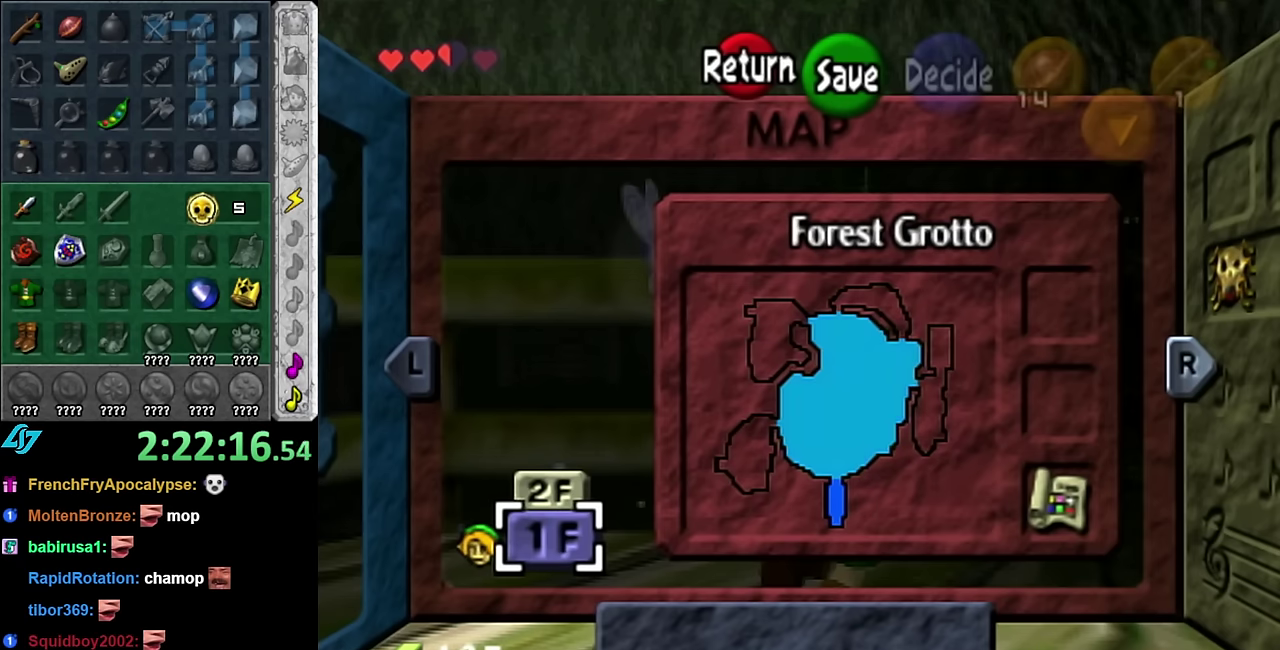
{"buttons": [], "left_stick": "up-right", "right_stick": "center", "events": [[83, "START", "down"], [200, "START", "up"], [300, "left_stick", "up"], [483, "left_stick", "up-right"]]}
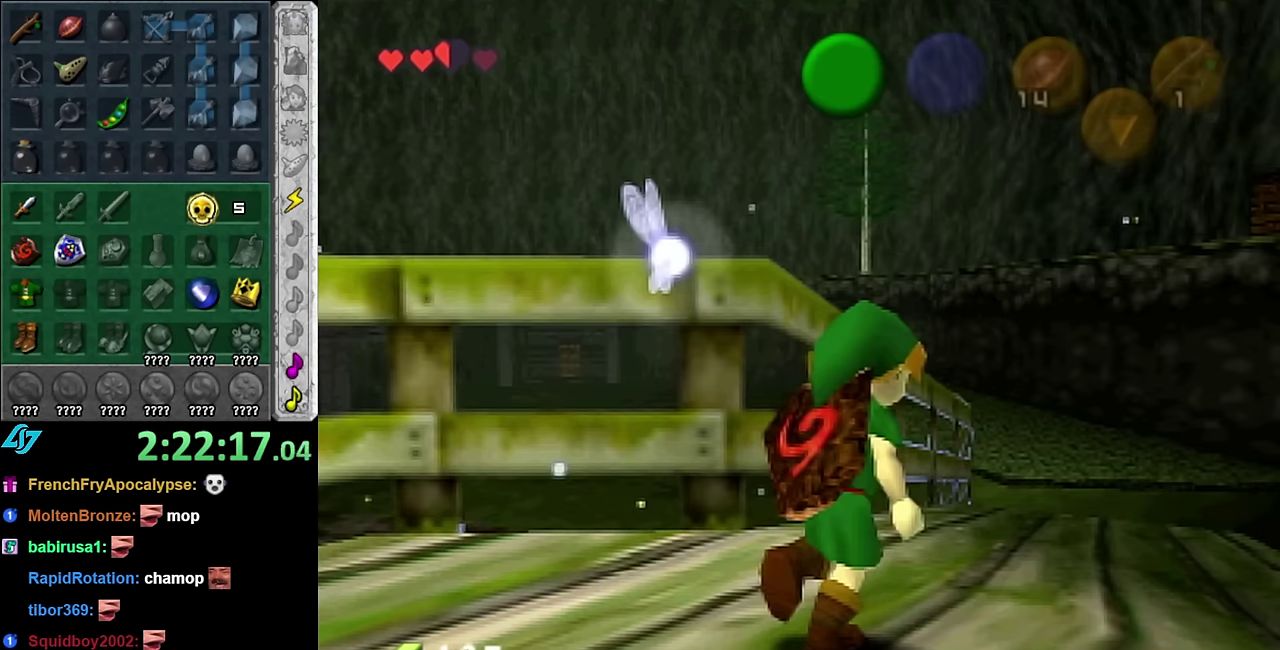
{"buttons": ["A"], "left_stick": "up-right", "right_stick": "center", "events": [[266, "A", "down"], [383, "A", "up"], [450, "A", "down"]]}
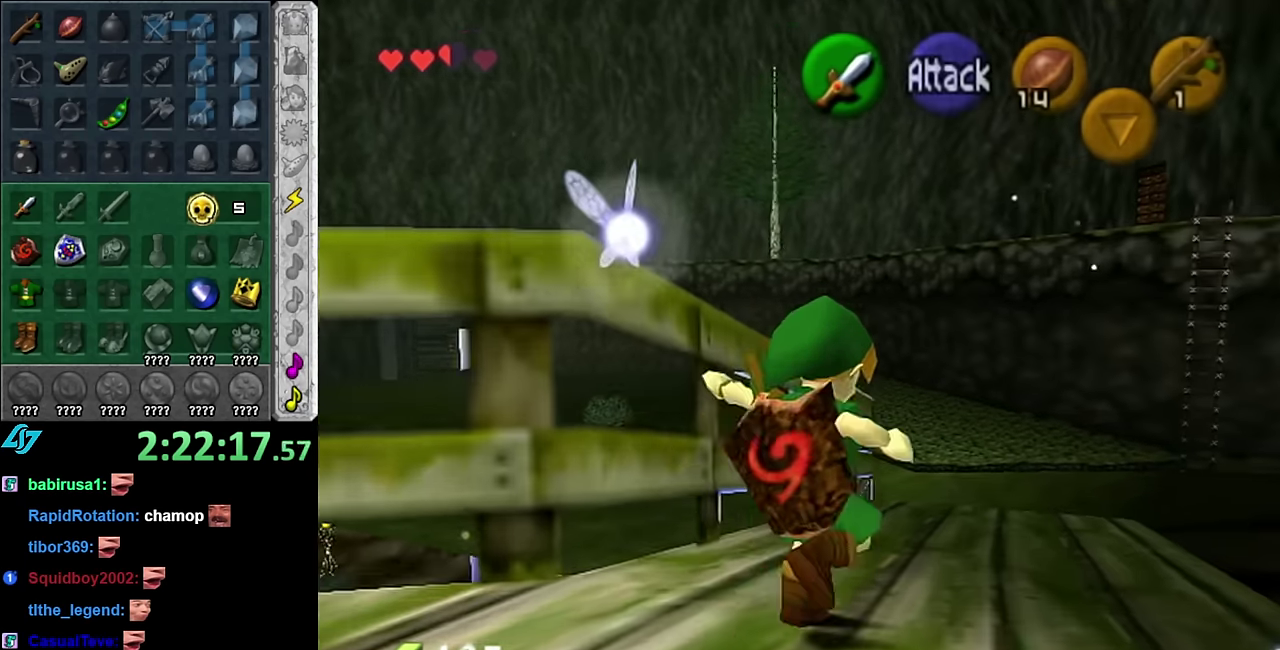
{"buttons": [], "left_stick": "up", "right_stick": "center", "events": [[66, "A", "up"], [133, "left_stick", "up"]]}
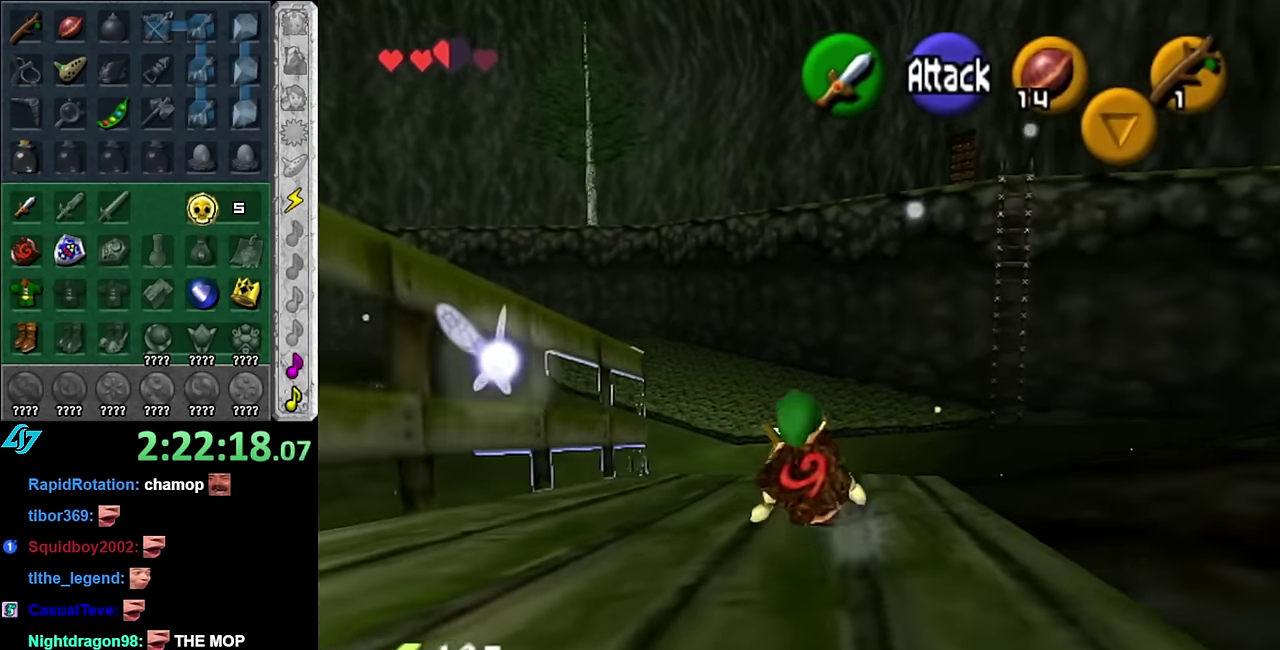
{"buttons": [], "left_stick": "up", "right_stick": "center", "events": [[83, "A", "down"], [233, "A", "up"]]}
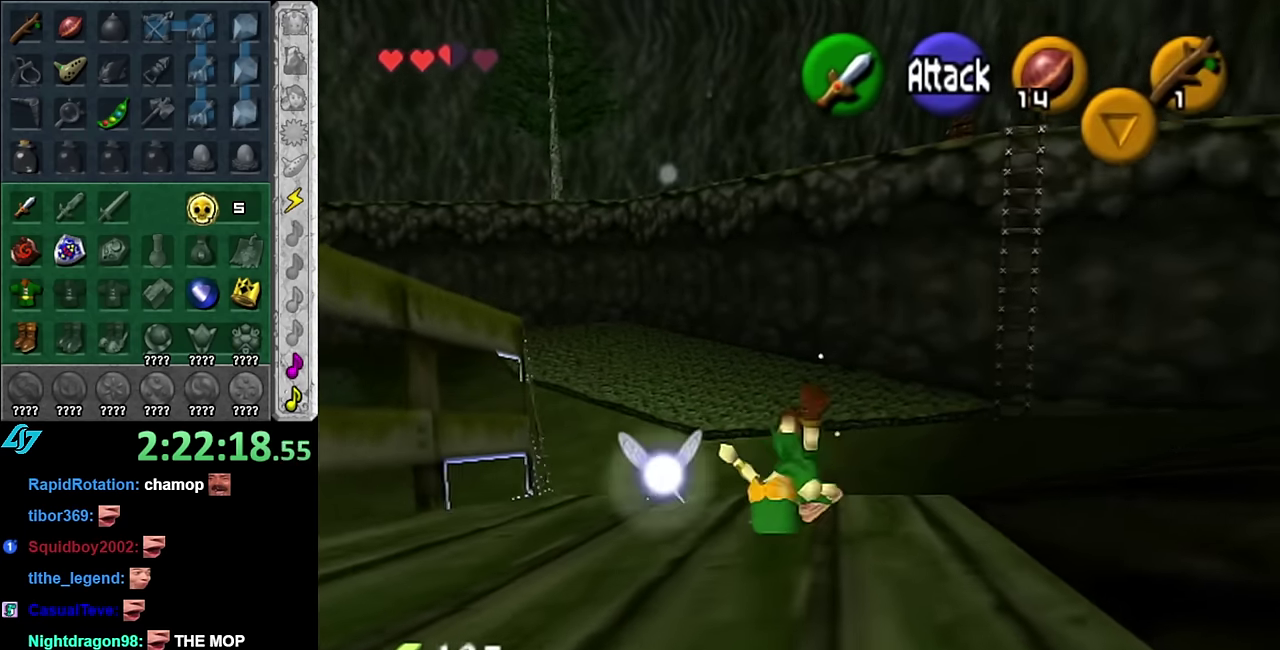
{"buttons": ["A"], "left_stick": "up-right", "right_stick": "center", "events": [[200, "left_stick", "up-right"], [383, "A", "down"]]}
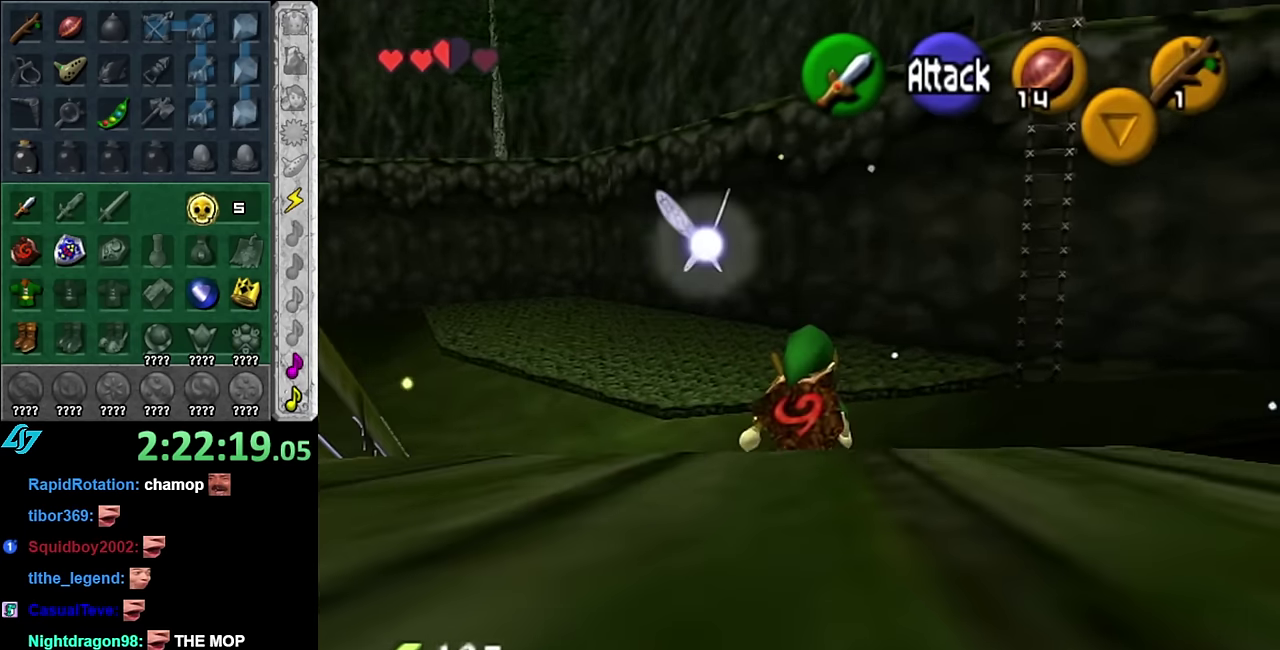
{"buttons": [], "left_stick": "up-right", "right_stick": "center", "events": [[83, "A", "up"]]}
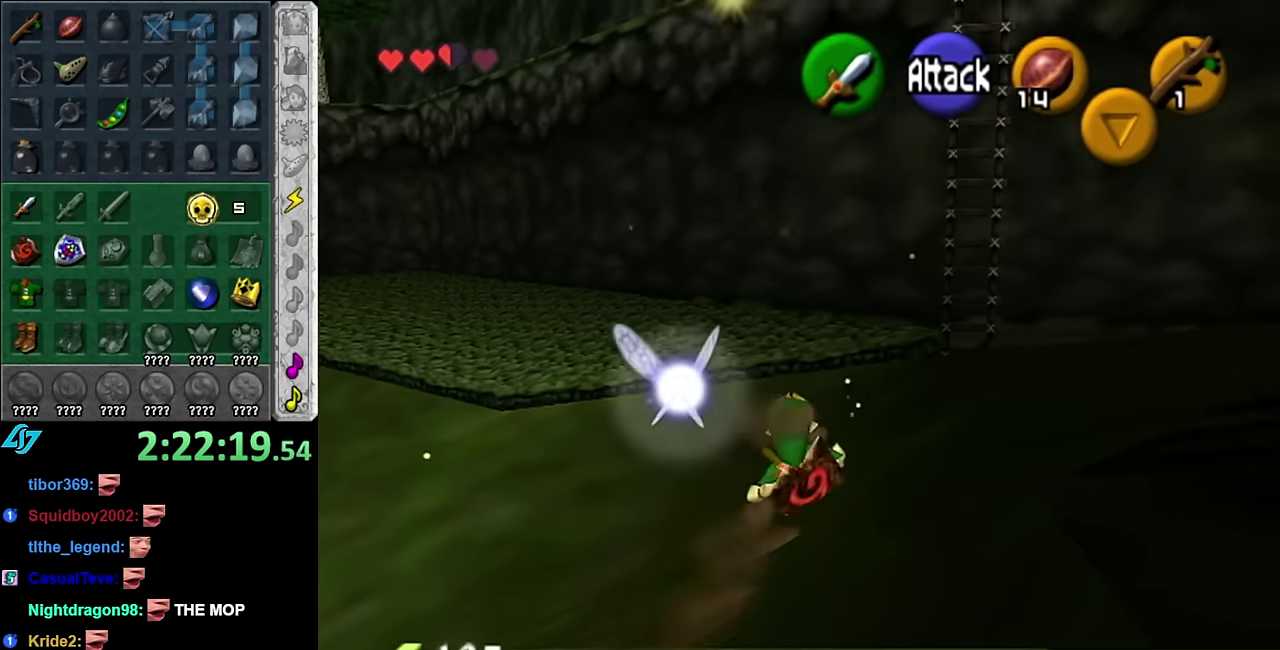
{"buttons": [], "left_stick": "up", "right_stick": "center", "events": [[83, "A", "down"], [267, "A", "up"], [450, "left_stick", "up"]]}
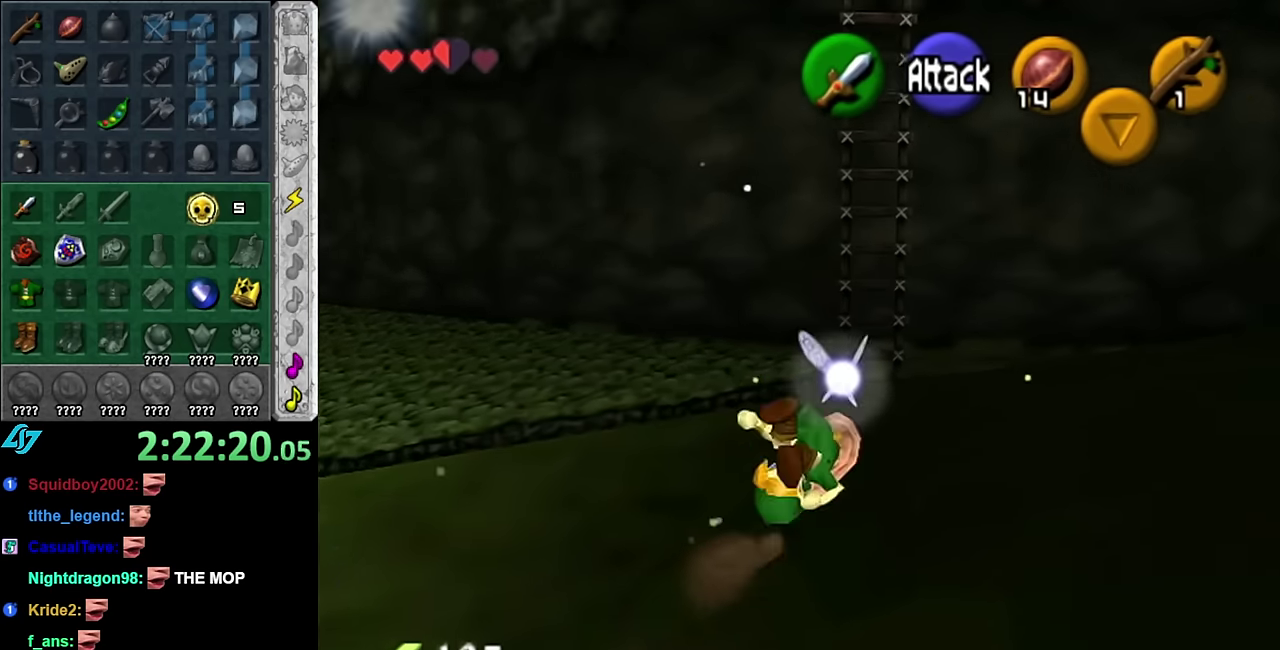
{"buttons": [], "left_stick": "up", "right_stick": "center", "events": [[167, "left_stick", "up-left"], [450, "left_stick", "up"]]}
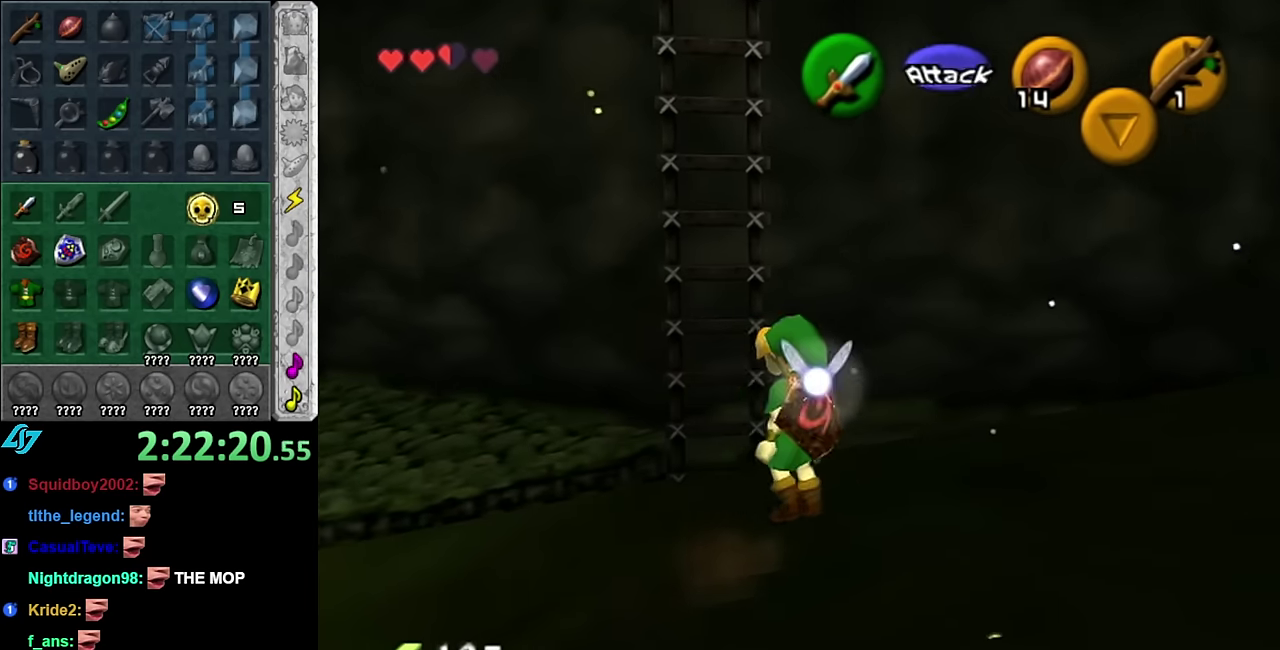
{"buttons": [], "left_stick": "up", "right_stick": "center", "events": []}
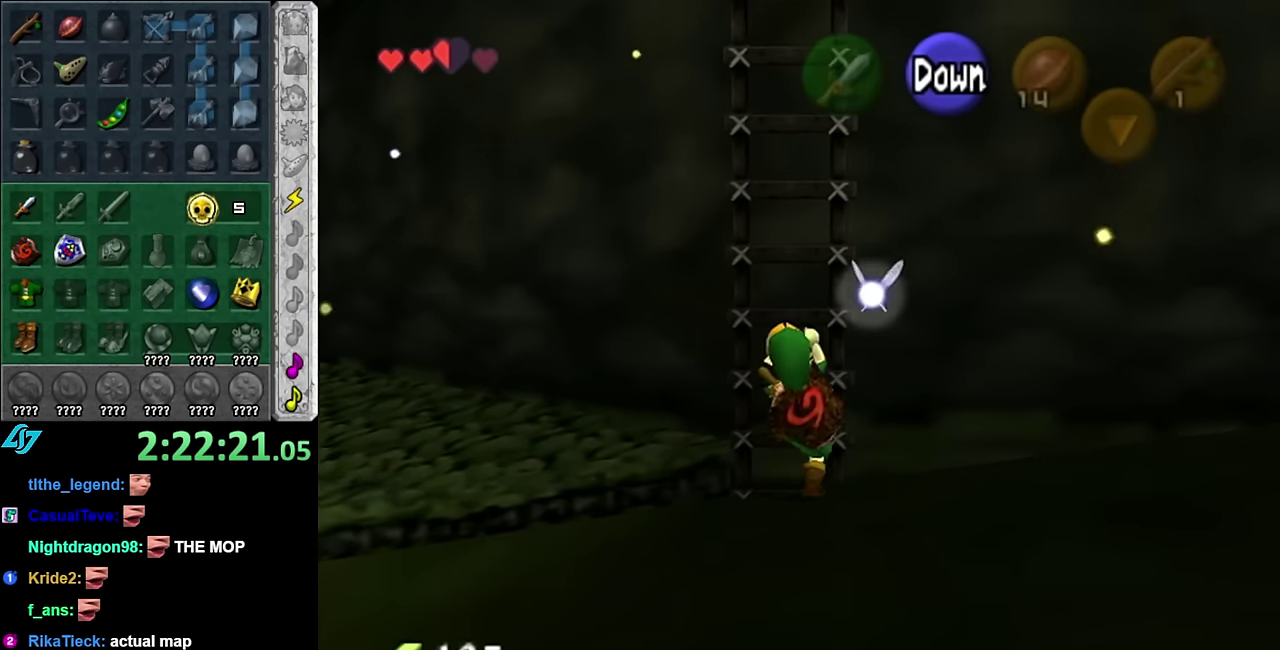
{"buttons": ["L1"], "left_stick": "up", "right_stick": "center", "events": [[417, "L1", "down"]]}
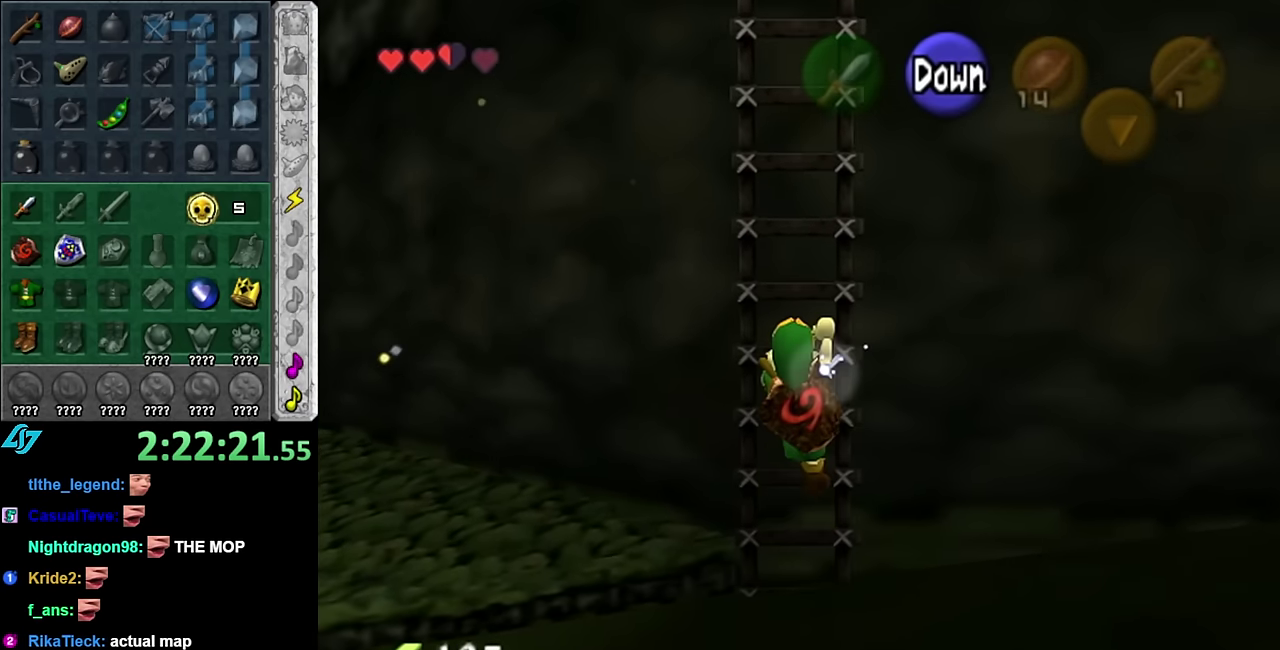
{"buttons": ["L1"], "left_stick": "up", "right_stick": "center", "events": [[17, "L1", "up"], [133, "L1", "down"], [267, "L1", "up"], [367, "L1", "down"]]}
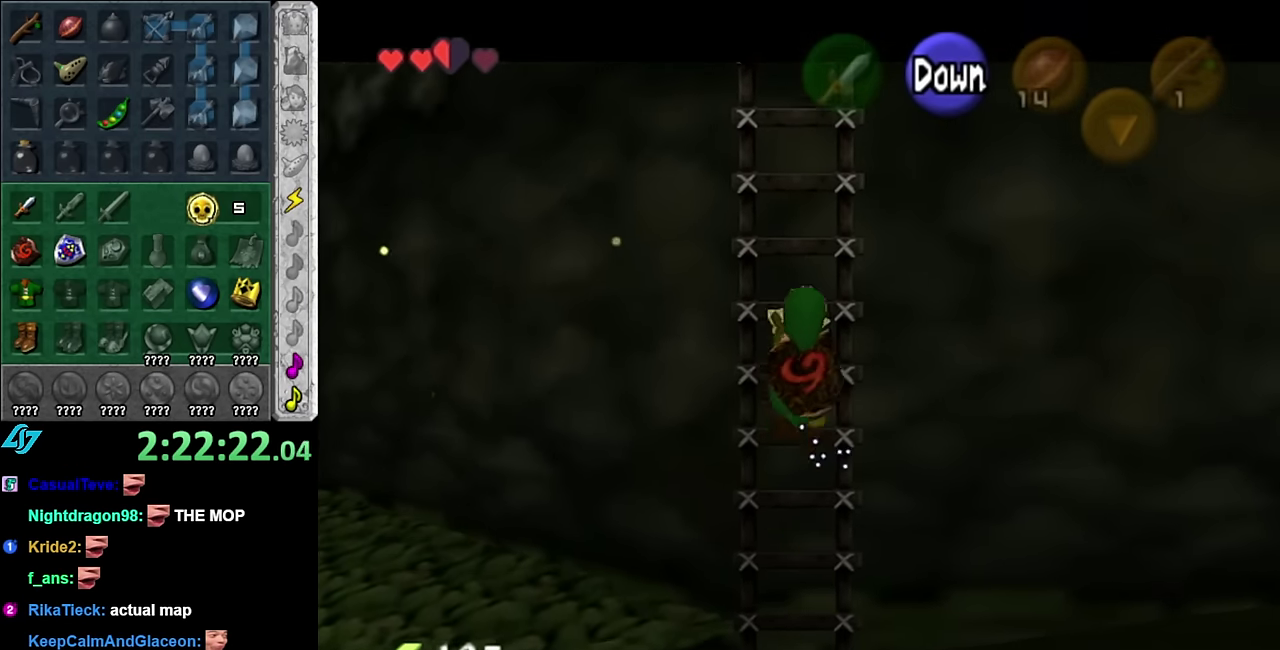
{"buttons": [], "left_stick": "up", "right_stick": "center", "events": [[17, "L1", "up"], [83, "L1", "down"], [233, "L1", "up"]]}
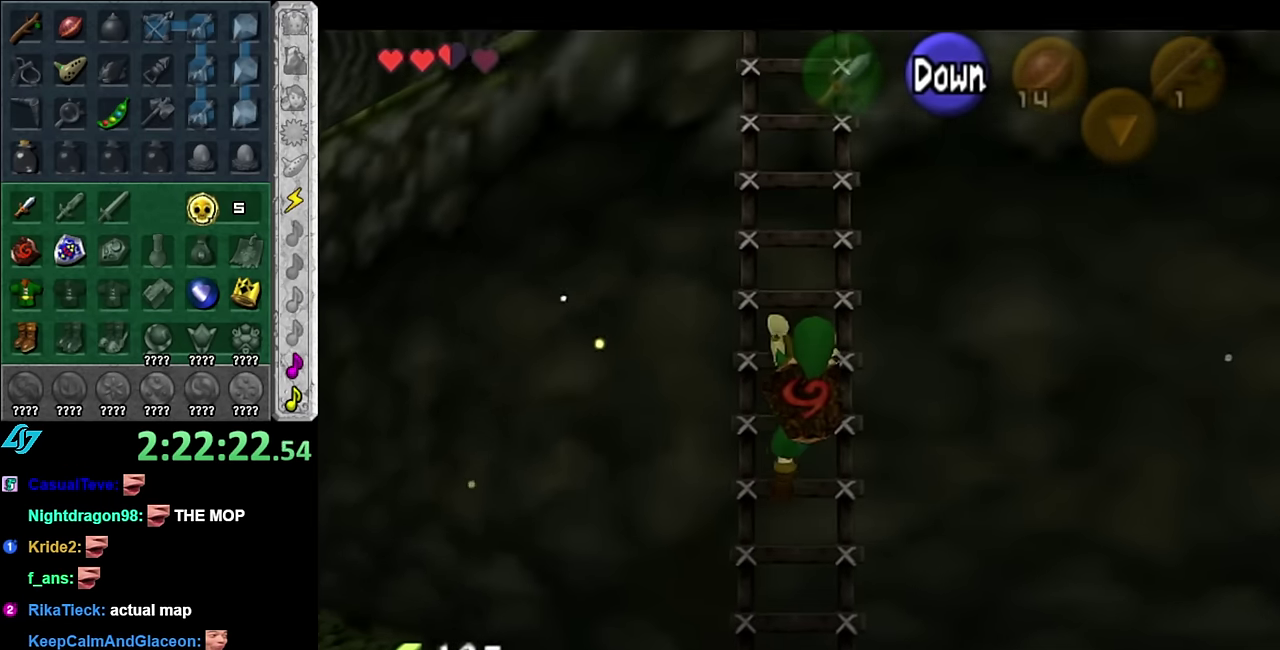
{"buttons": [], "left_stick": "up", "right_stick": "center", "events": []}
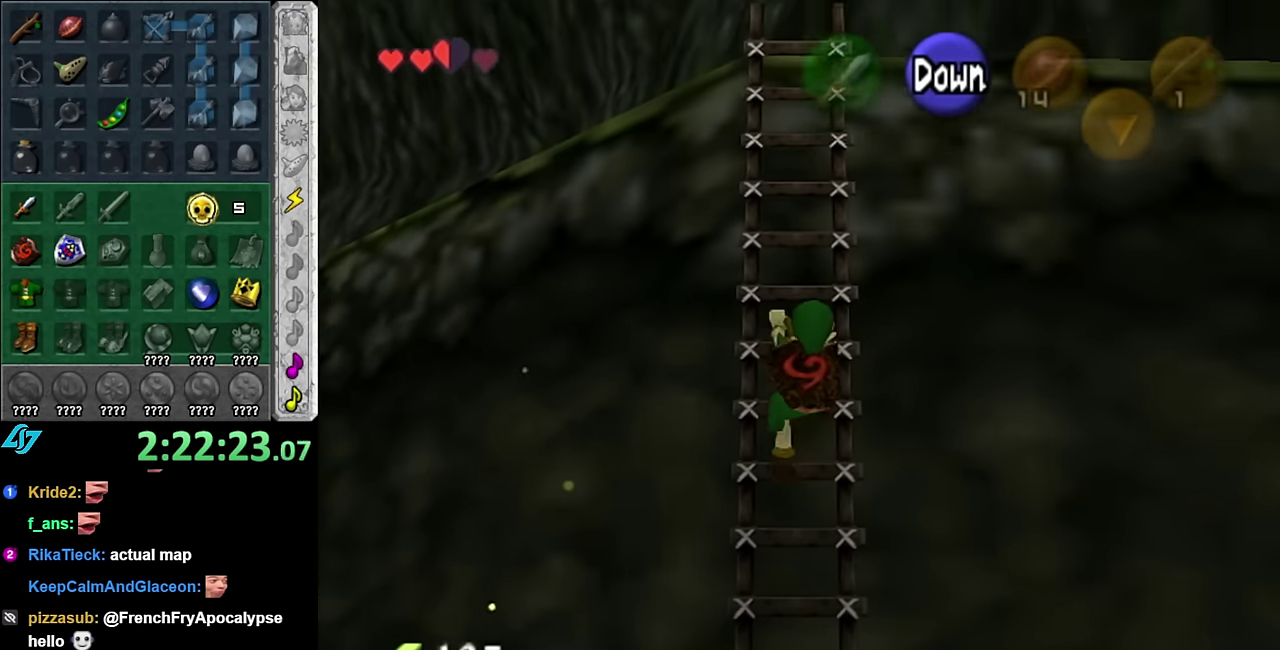
{"buttons": [], "left_stick": "up", "right_stick": "center", "events": []}
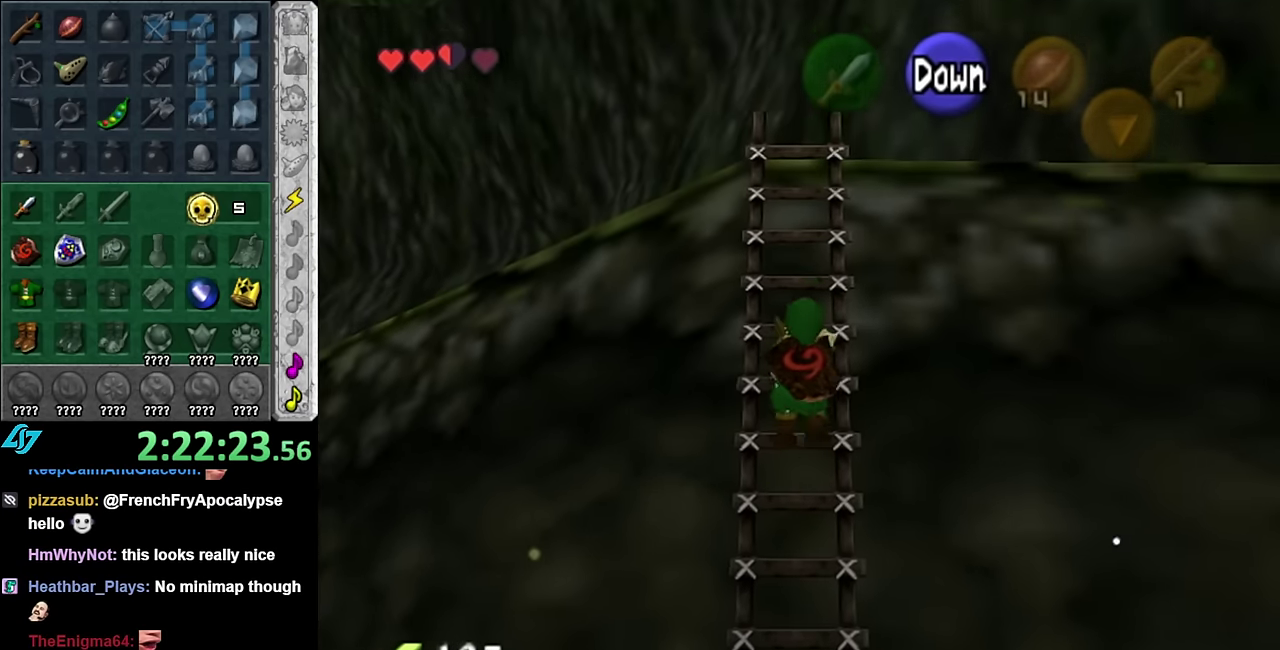
{"buttons": [], "left_stick": "up", "right_stick": "center", "events": []}